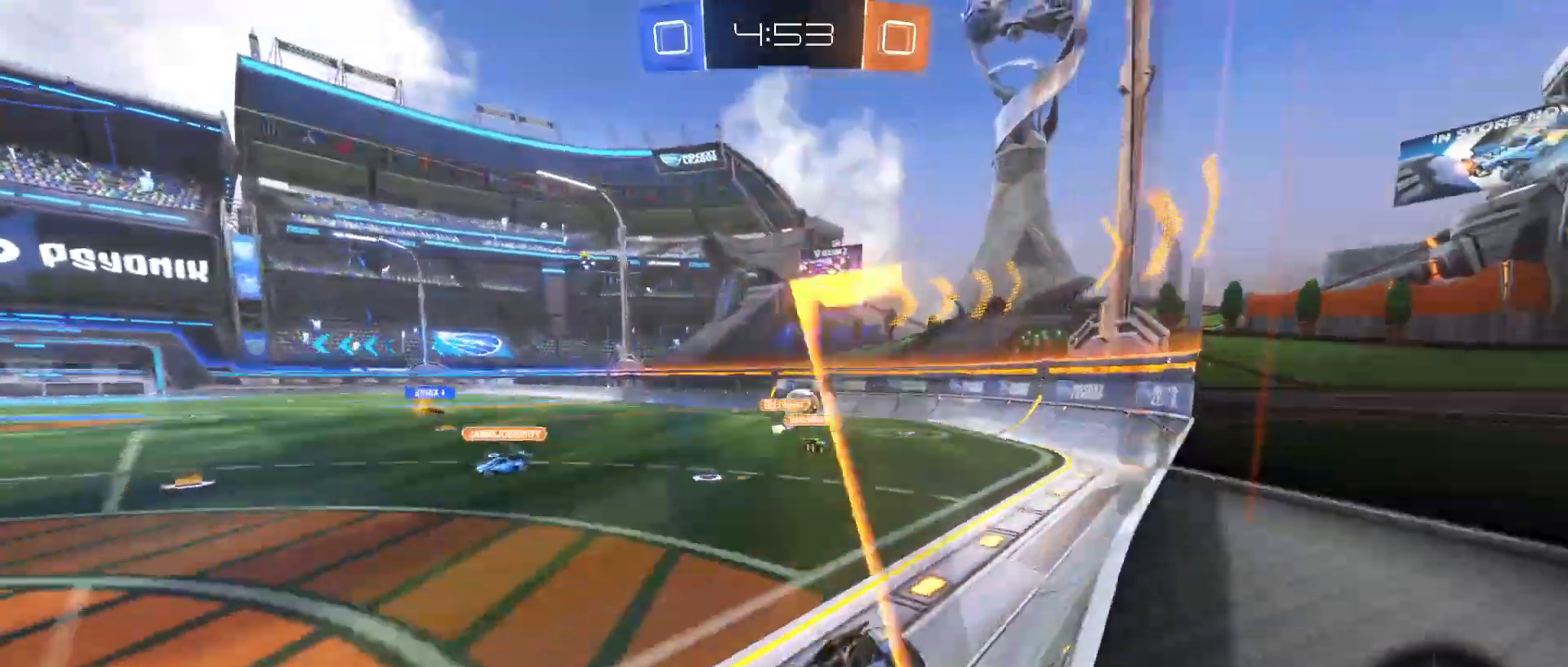
Gameplay with keyboard and mouse; each line is a JSON object with the keys and mouse buttons held at the frame after it. "events" lists presses ("down") and releases ("up") of "1", "2", "3", "4", "5", "a", "alt", "c", "caps_lock", "ctrl", "d", "e", "f", "g", "q", "r", "s", "shift", "space", "t", "tab", "v", "w", "x", "z", "mouse_left", "mouse_wheel" and "mouse_right" between this image and that frame as [ms after this image, input, new state], when the widget could be followed in between. "mouse_left", "mouse_wheel", "mouse_right" = the "left", "wheel", "right" buttons of the "mouse" list. No other keys are recorded. "wheel" means that the mouse wheel is clicked or scrolled. "mouse_move" is the direction in which the mouse moves at that frame (one of eight, or "still"), when it could be read.
{"keys": ["d", "space", "w"], "mouse": ["left"], "mouse_move": "still", "events": [[33, "w", "down"], [300, "mouse_left", "down"], [500, "space", "down"]]}
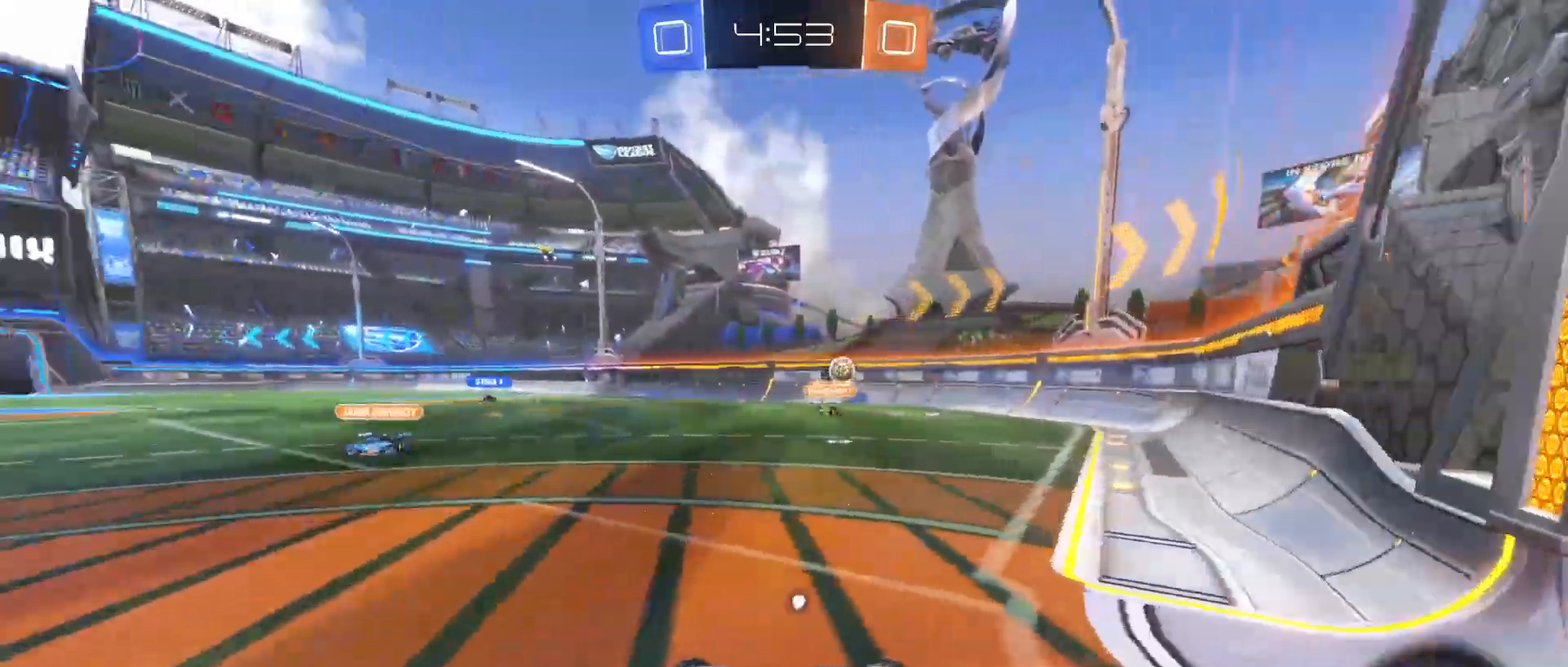
{"keys": ["d", "q", "w"], "mouse": ["left", "right"], "mouse_move": "down", "events": [[133, "space", "up"], [233, "d", "up"], [283, "mouse_right", "down"], [317, "d", "down"], [367, "mouse_right", "up"], [417, "mouse_right", "down"], [417, "q", "down"]]}
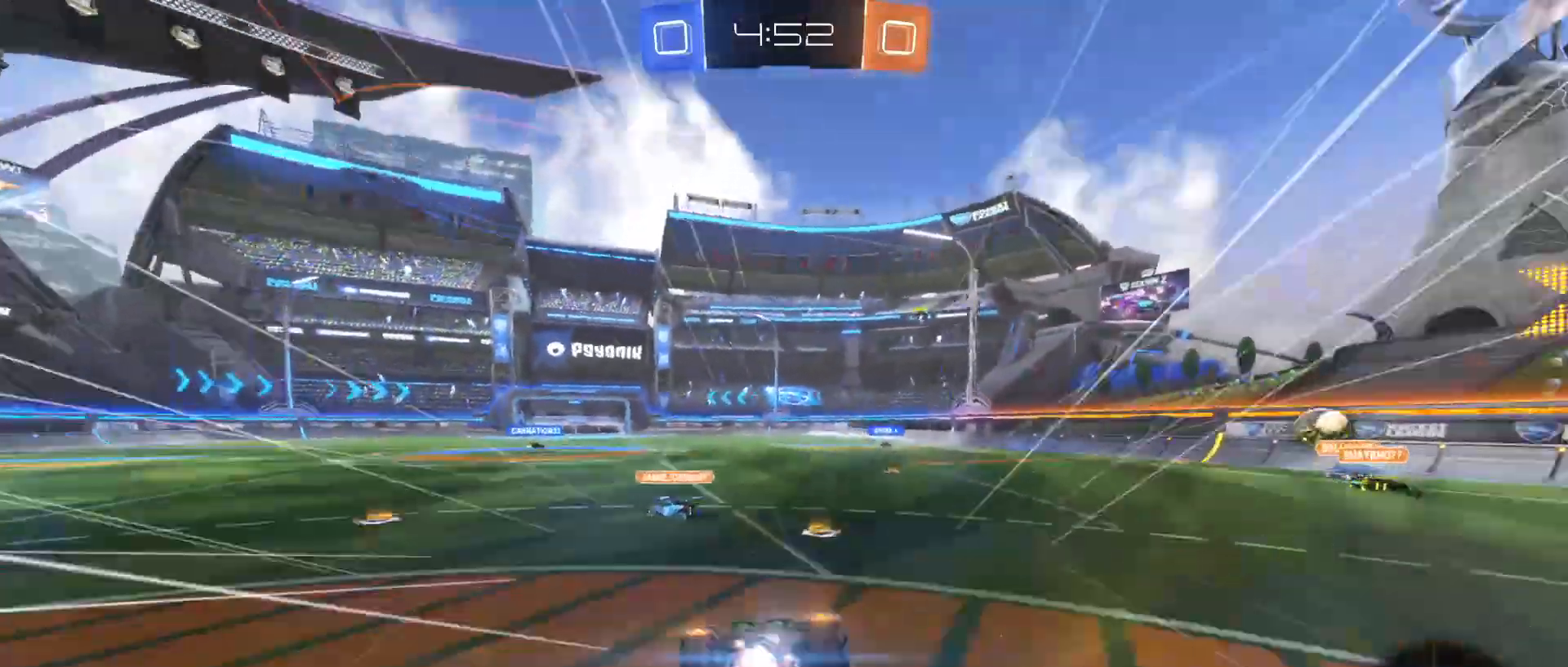
{"keys": [], "mouse": [], "mouse_move": "still", "events": [[17, "space", "down"], [100, "mouse_left", "up"], [100, "space", "up"], [150, "mouse_right", "up"], [200, "d", "up"], [200, "q", "up"], [200, "w", "up"]]}
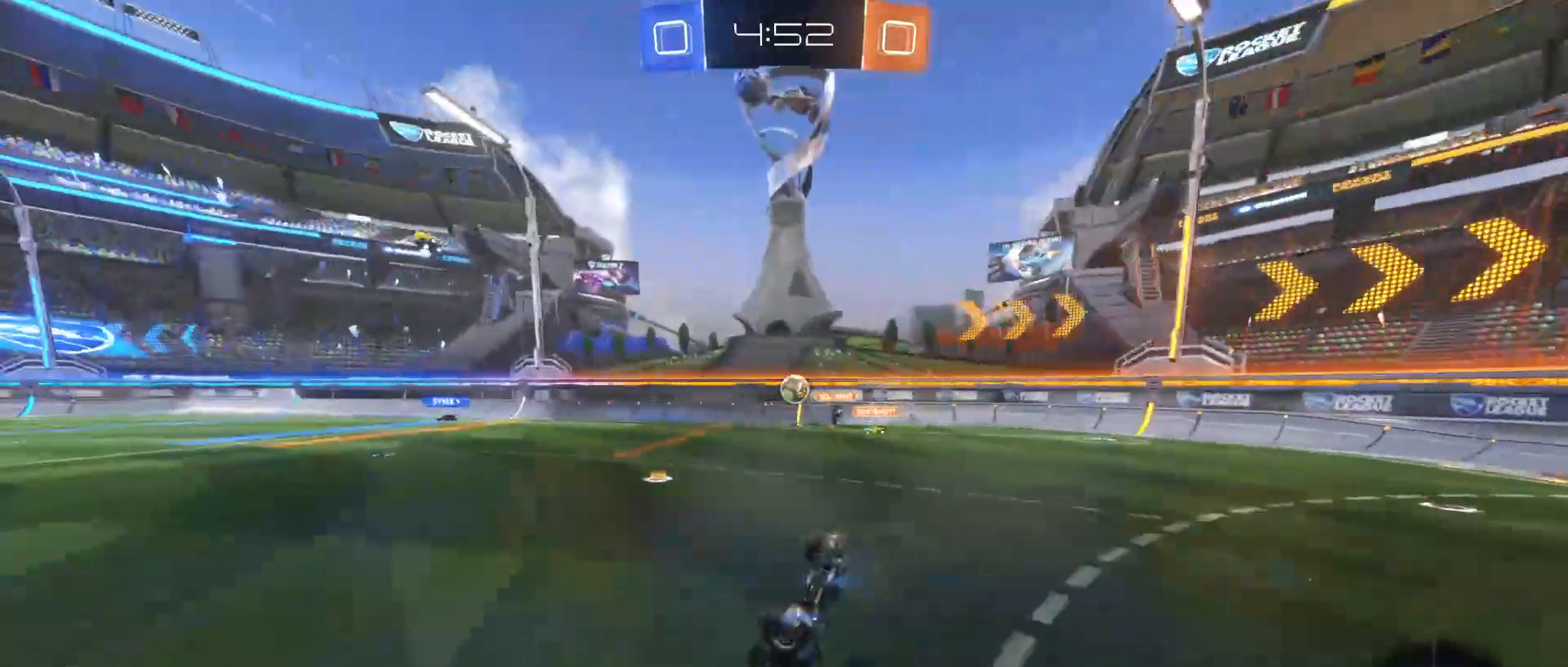
{"keys": ["w"], "mouse": [], "mouse_move": "still", "events": [[350, "d", "down"], [400, "w", "down"], [450, "d", "up"]]}
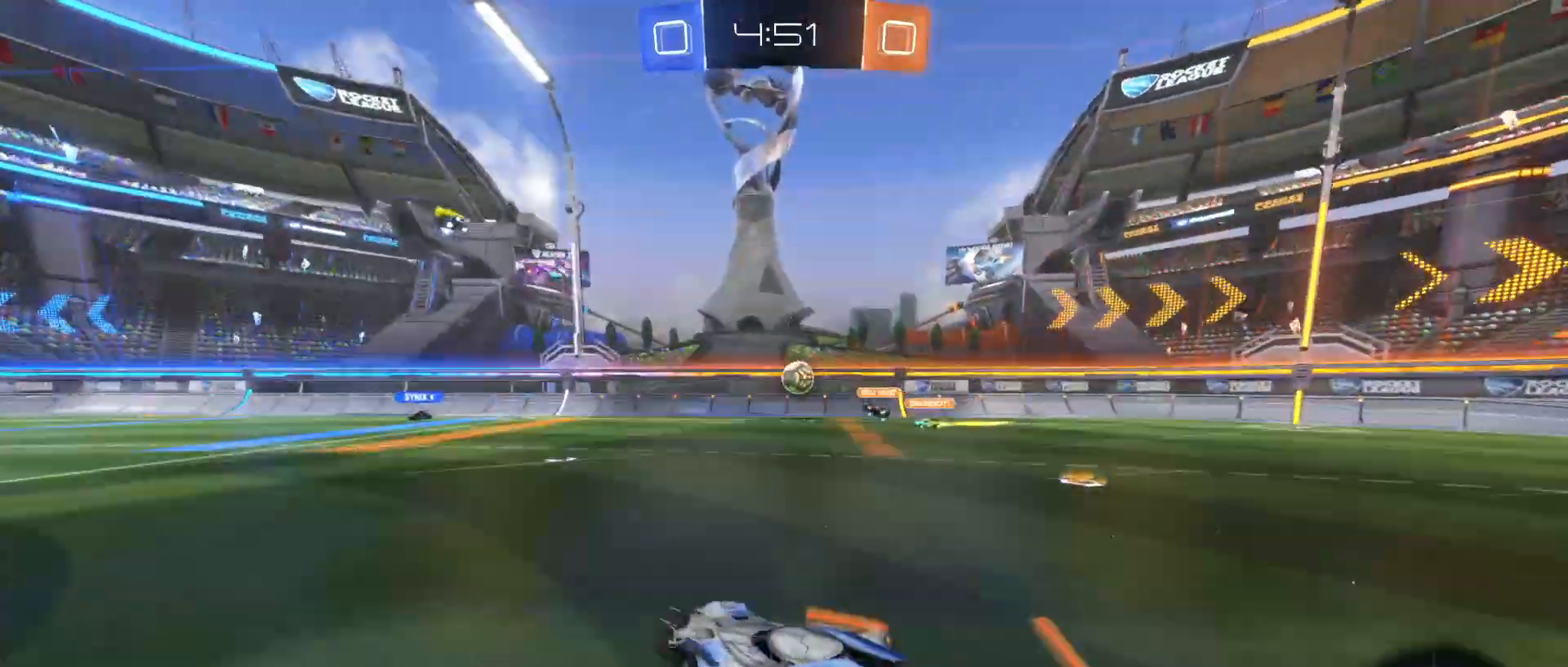
{"keys": ["w"], "mouse": [], "mouse_move": "still", "events": [[83, "a", "down"], [133, "a", "up"], [133, "d", "down"], [183, "d", "up"], [233, "a", "down"], [367, "shift", "down"], [467, "a", "up"], [467, "shift", "up"]]}
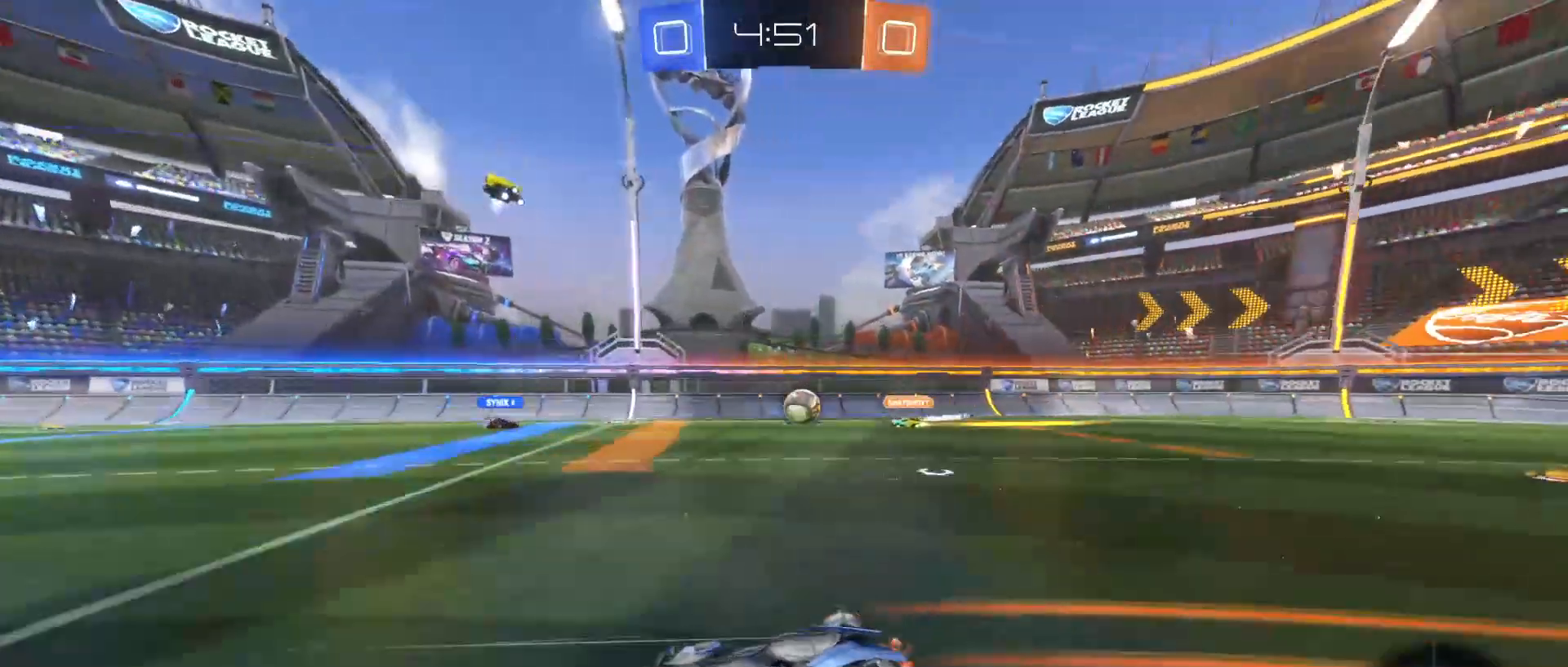
{"keys": ["w"], "mouse": [], "mouse_move": "still", "events": [[150, "a", "down"], [300, "a", "up"]]}
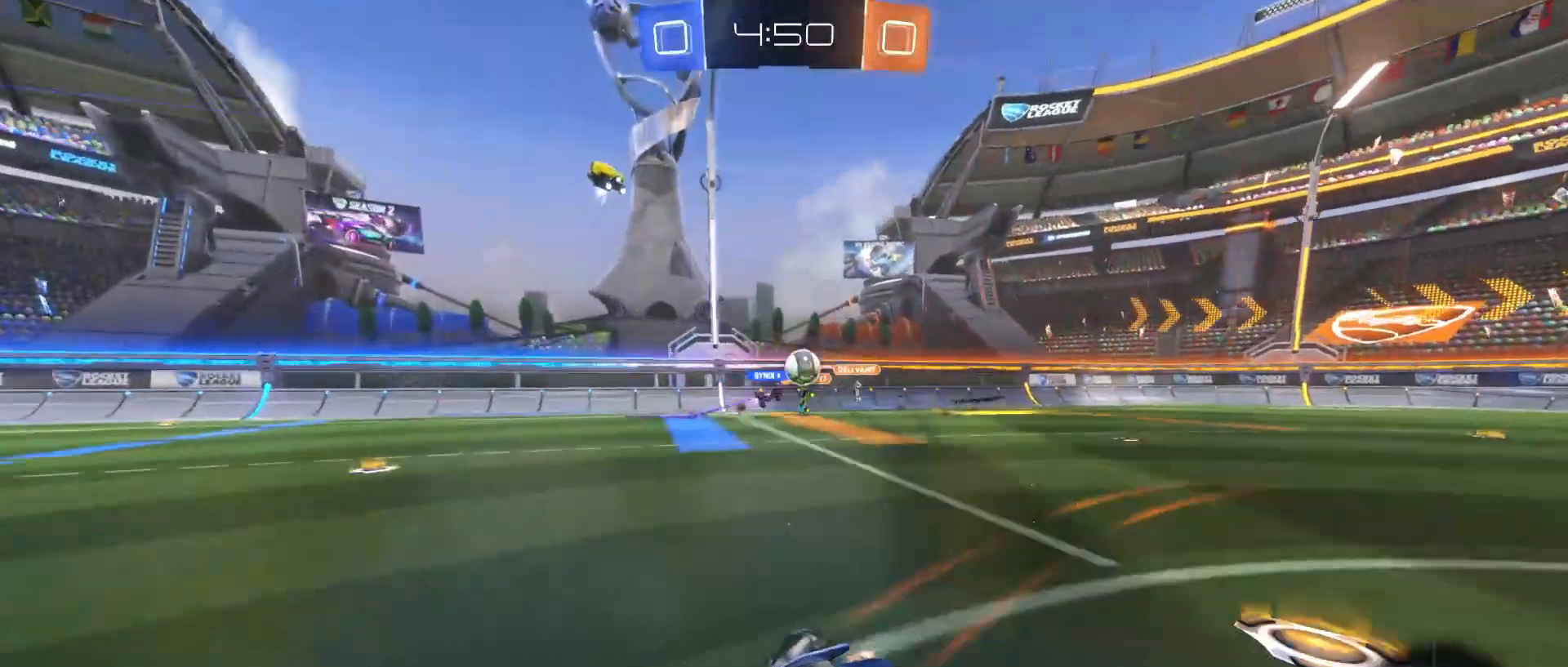
{"keys": ["a", "w"], "mouse": [], "mouse_move": "still", "events": [[267, "a", "down"], [317, "shift", "down"], [500, "shift", "up"]]}
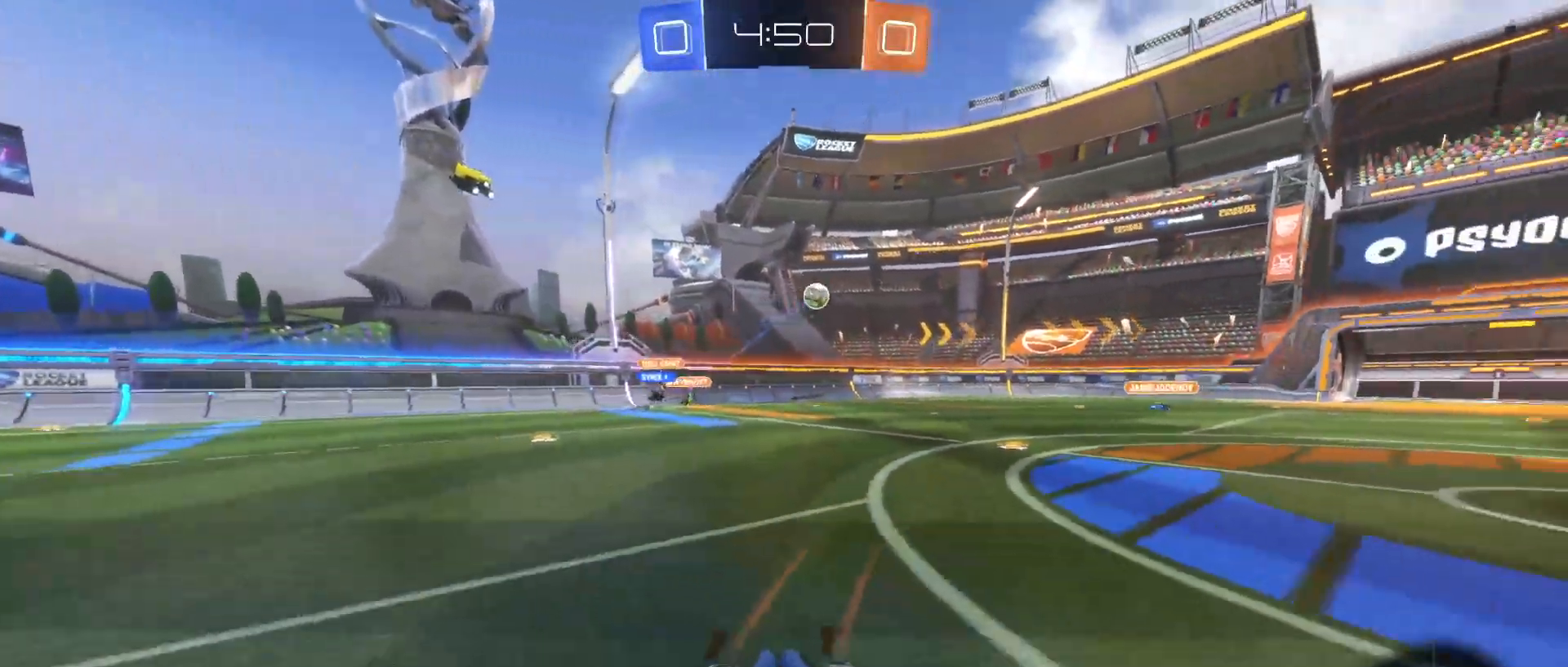
{"keys": ["space", "w"], "mouse": [], "mouse_move": "still", "events": [[467, "a", "up"], [467, "space", "down"]]}
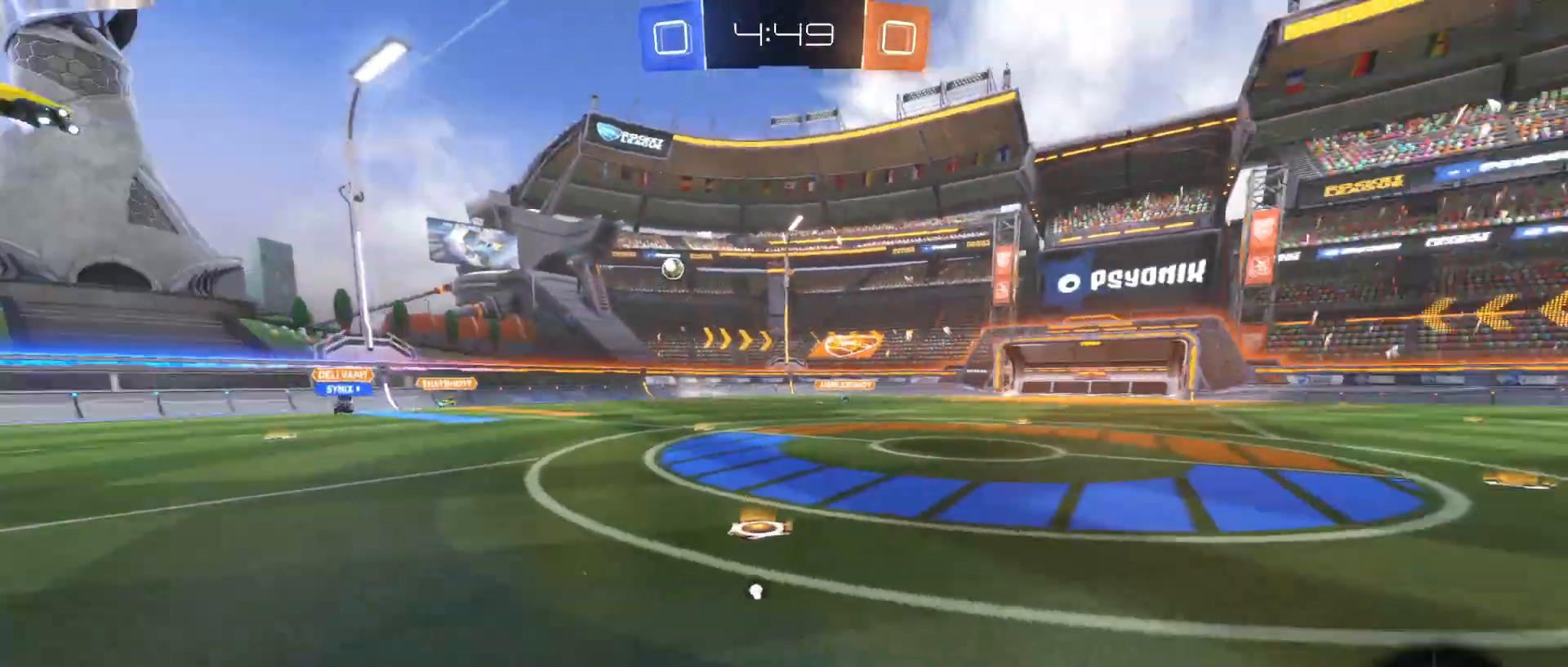
{"keys": ["w"], "mouse": ["left"], "mouse_move": "still", "events": [[17, "d", "down"], [100, "mouse_left", "down"], [100, "space", "up"], [300, "d", "up"]]}
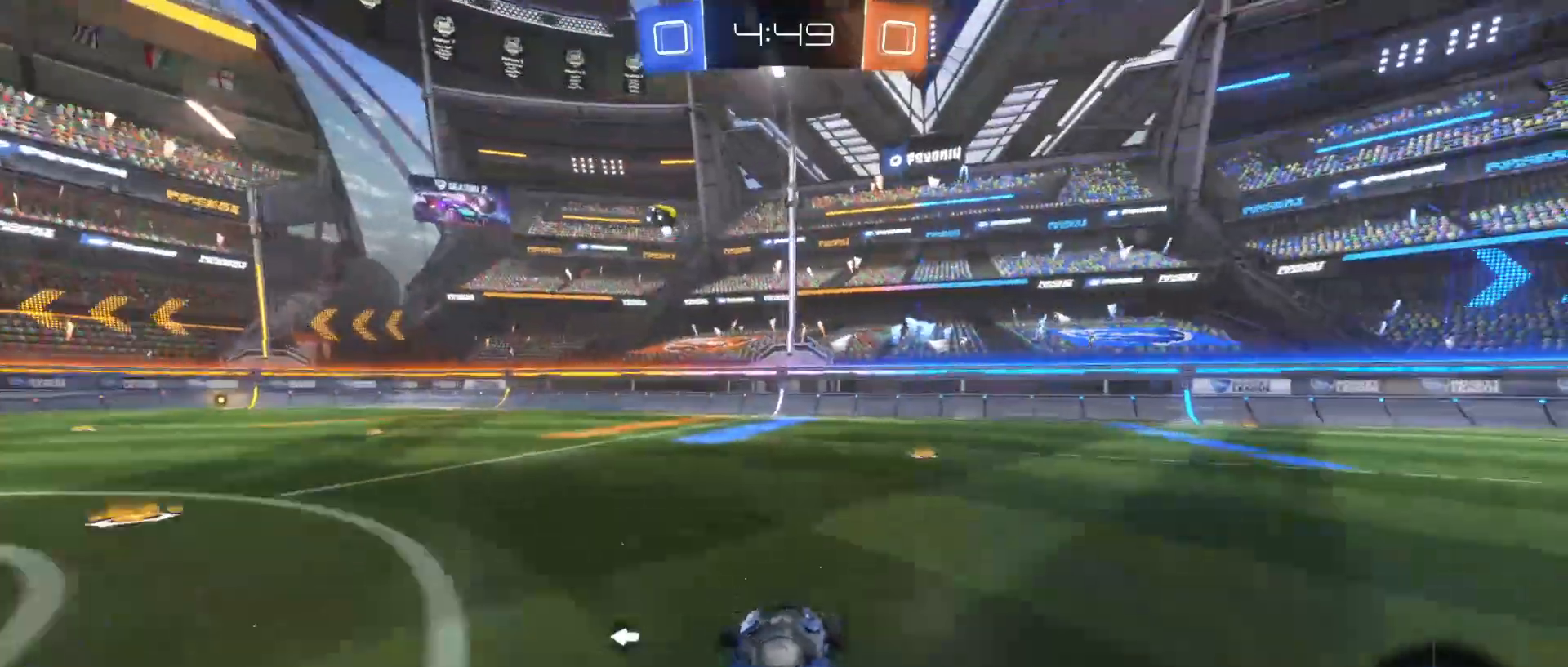
{"keys": ["w"], "mouse": ["left"], "mouse_move": "still", "events": [[300, "a", "down"], [450, "a", "up"]]}
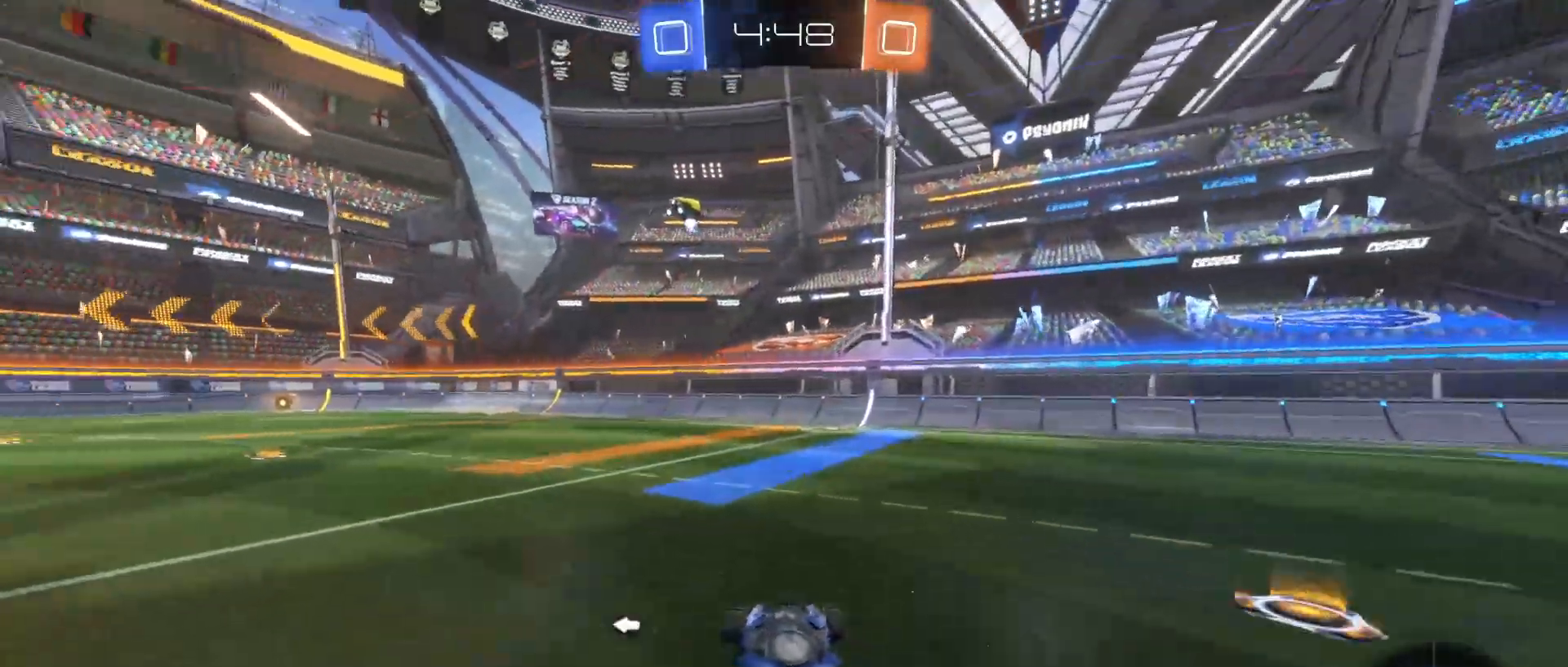
{"keys": ["w"], "mouse": [], "mouse_move": "still", "events": [[50, "mouse_left", "up"], [367, "d", "down"], [417, "d", "up"]]}
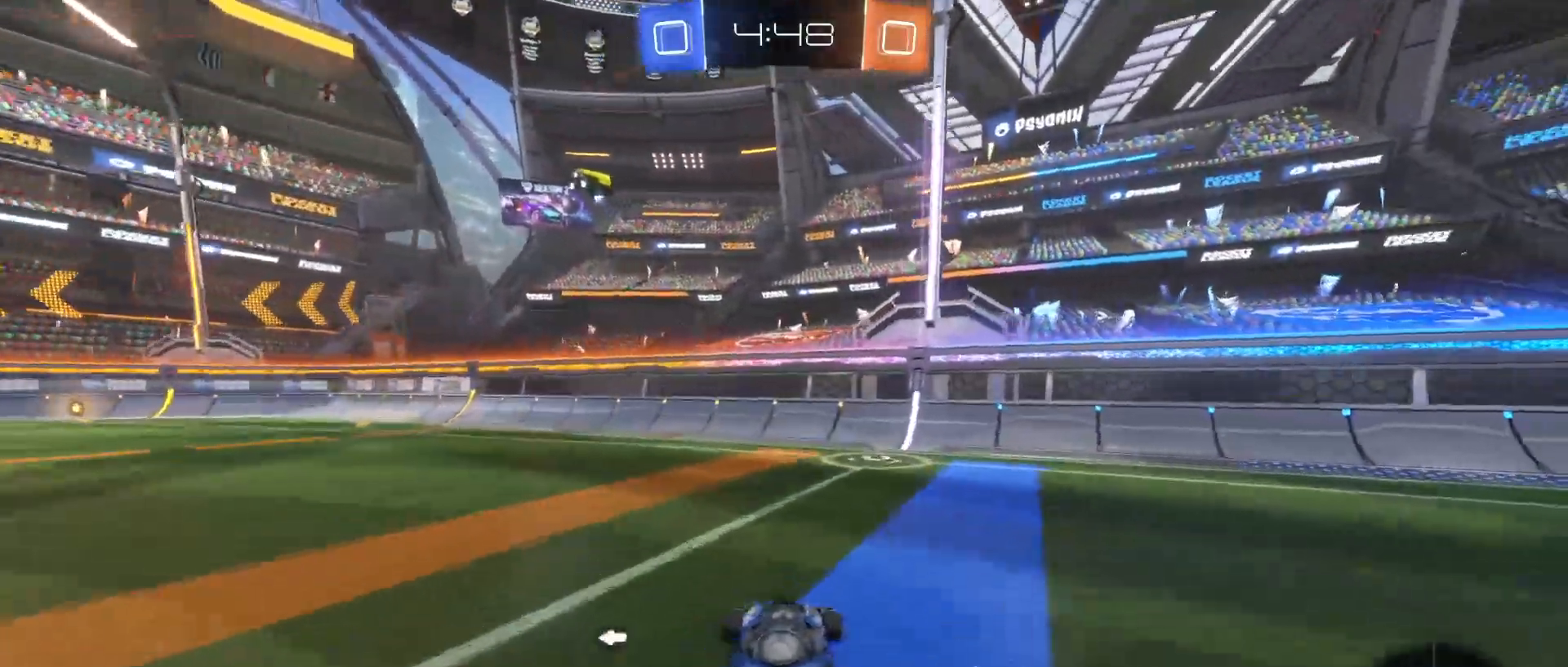
{"keys": ["d", "shift", "w"], "mouse": [], "mouse_move": "still", "events": [[67, "d", "down"], [100, "space", "down"], [200, "space", "up"], [383, "d", "up"], [433, "d", "down"], [483, "shift", "down"]]}
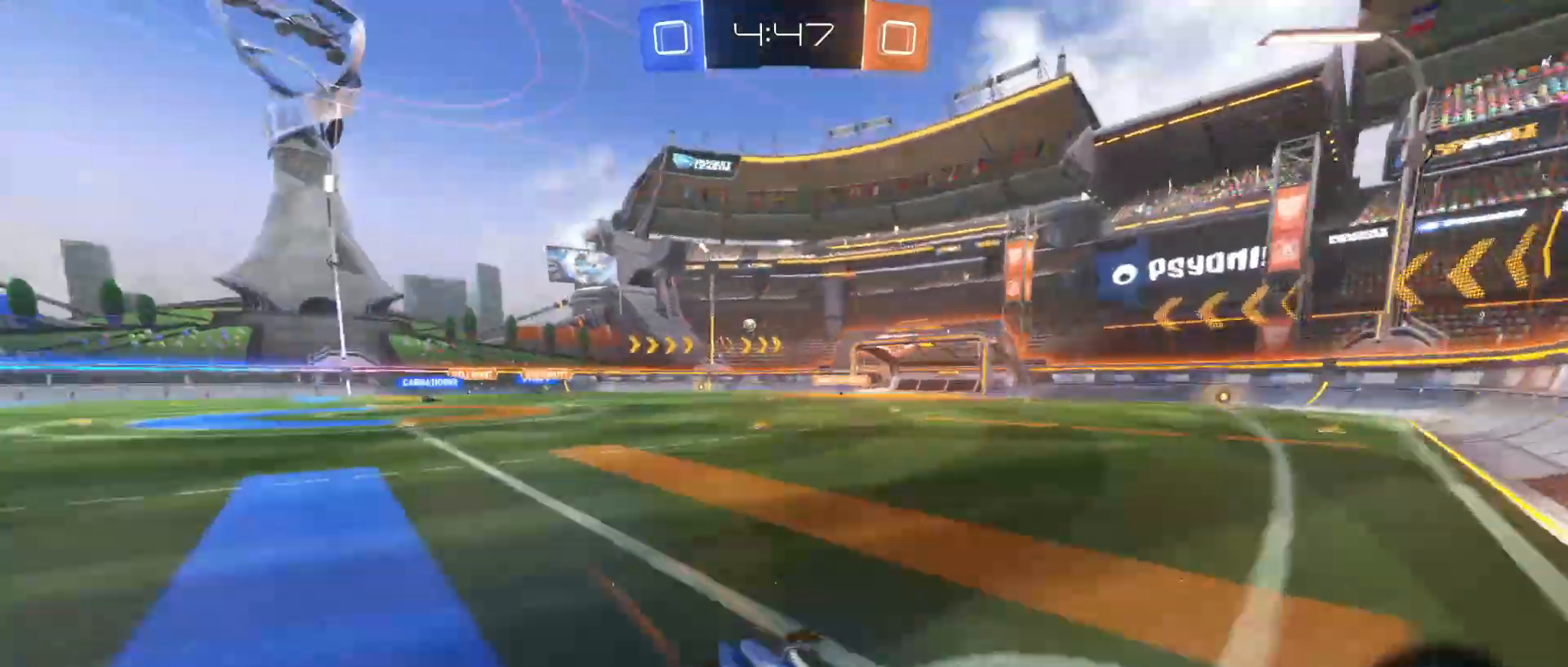
{"keys": ["d", "w"], "mouse": ["left"], "mouse_move": "still", "events": [[67, "shift", "up"], [500, "mouse_left", "down"]]}
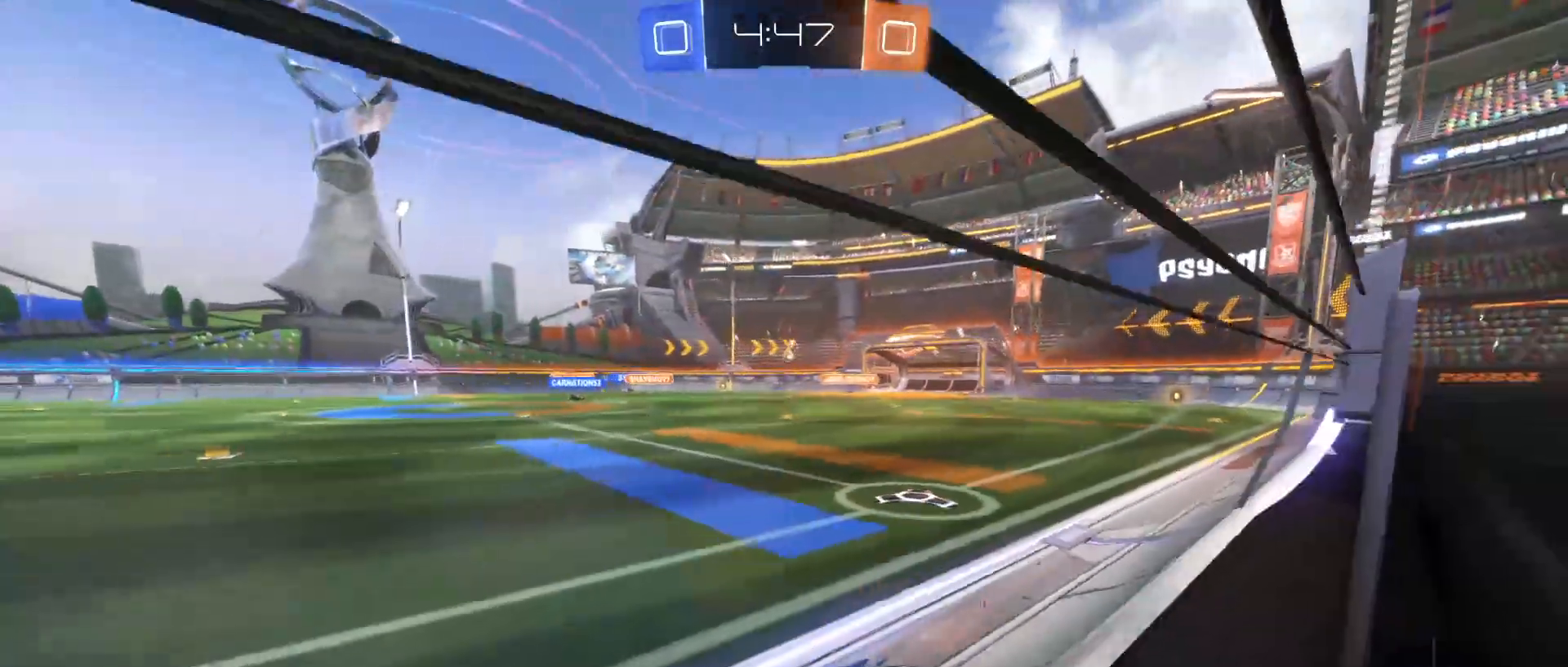
{"keys": ["q", "w"], "mouse": ["left", "right"], "mouse_move": "down-left", "events": [[133, "d", "up"], [233, "space", "down"], [317, "mouse_right", "down"], [317, "space", "up"], [367, "mouse_right", "up"], [367, "q", "down"], [467, "mouse_right", "down"]]}
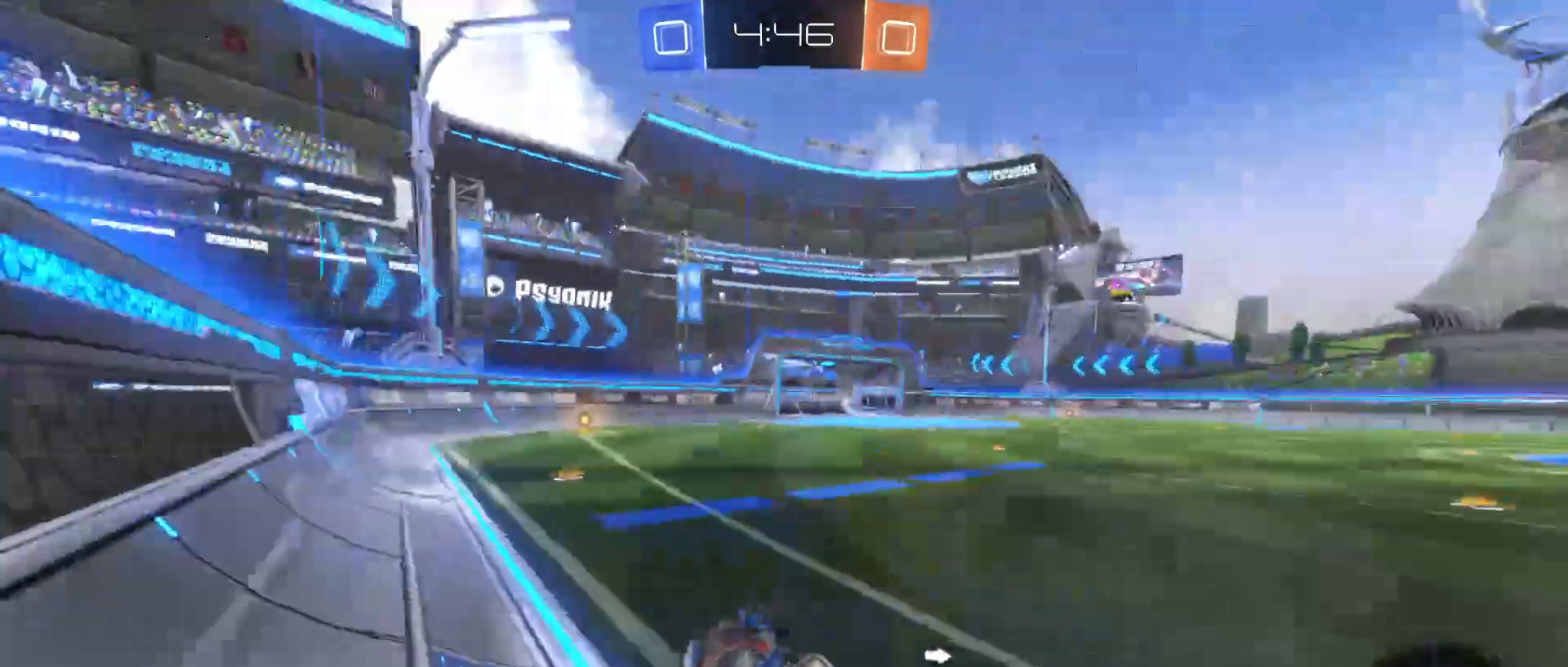
{"keys": [], "mouse": [], "mouse_move": "still", "events": [[200, "mouse_left", "up"], [200, "mouse_right", "up"], [200, "q", "up"], [250, "w", "up"]]}
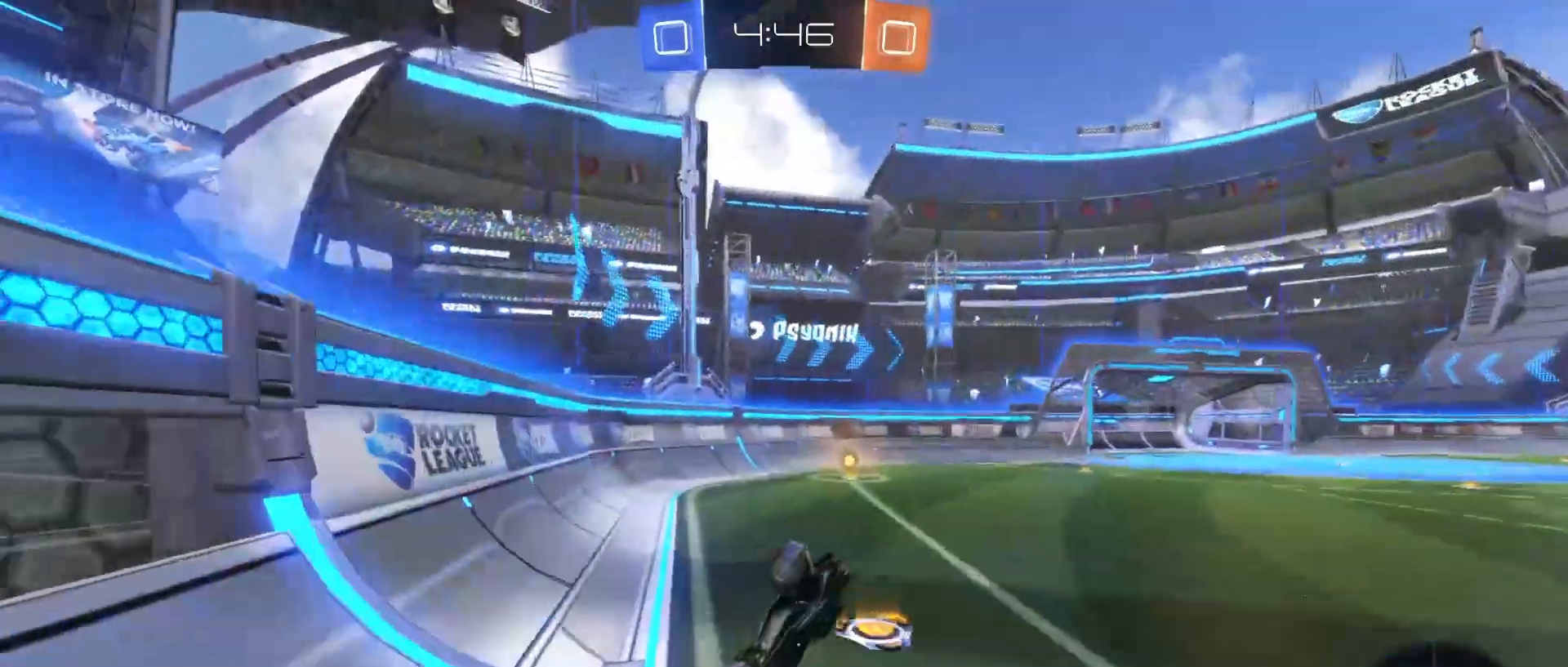
{"keys": [], "mouse": [], "mouse_move": "still", "events": [[83, "space", "down"], [167, "space", "up"], [317, "d", "down"], [450, "d", "up"]]}
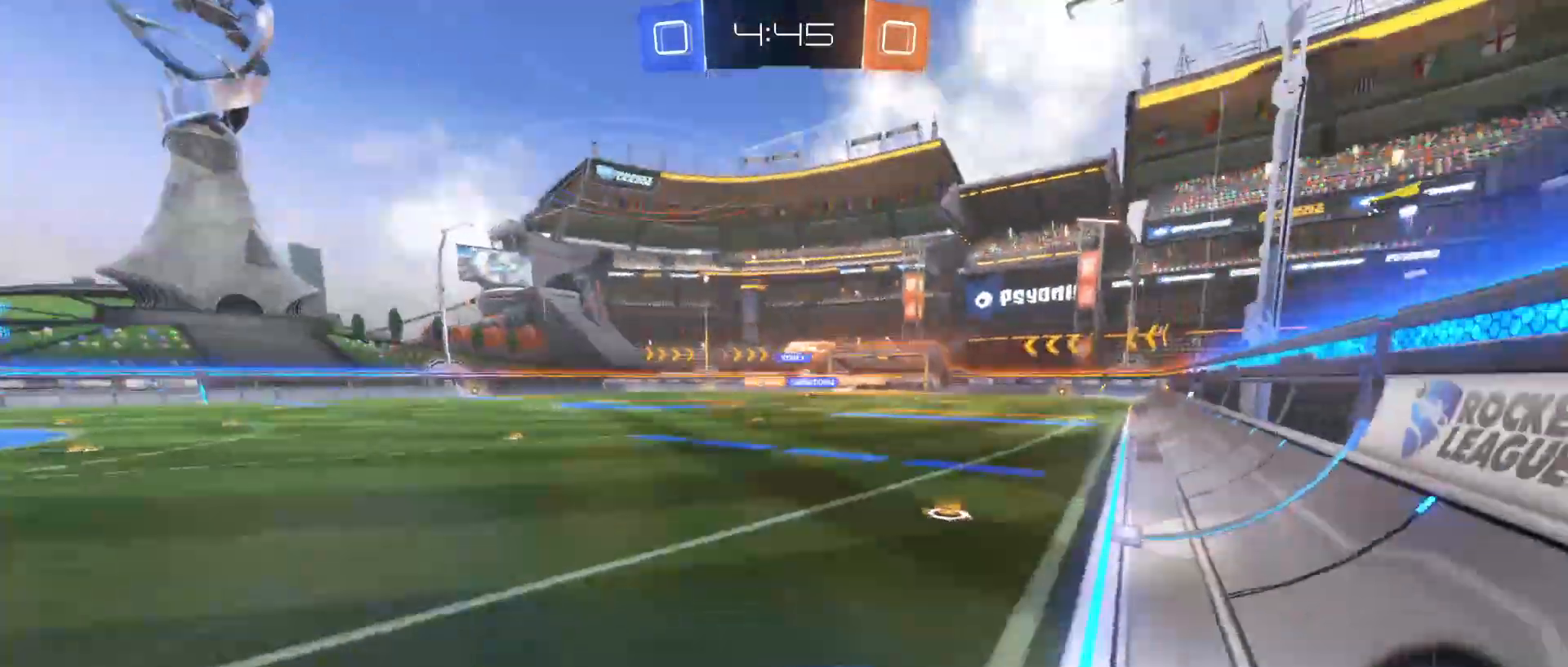
{"keys": ["d", "shift", "w"], "mouse": ["left"], "mouse_move": "still", "events": [[50, "d", "down"], [83, "w", "down"], [283, "d", "up"], [283, "mouse_left", "down"], [367, "d", "down"], [367, "shift", "down"]]}
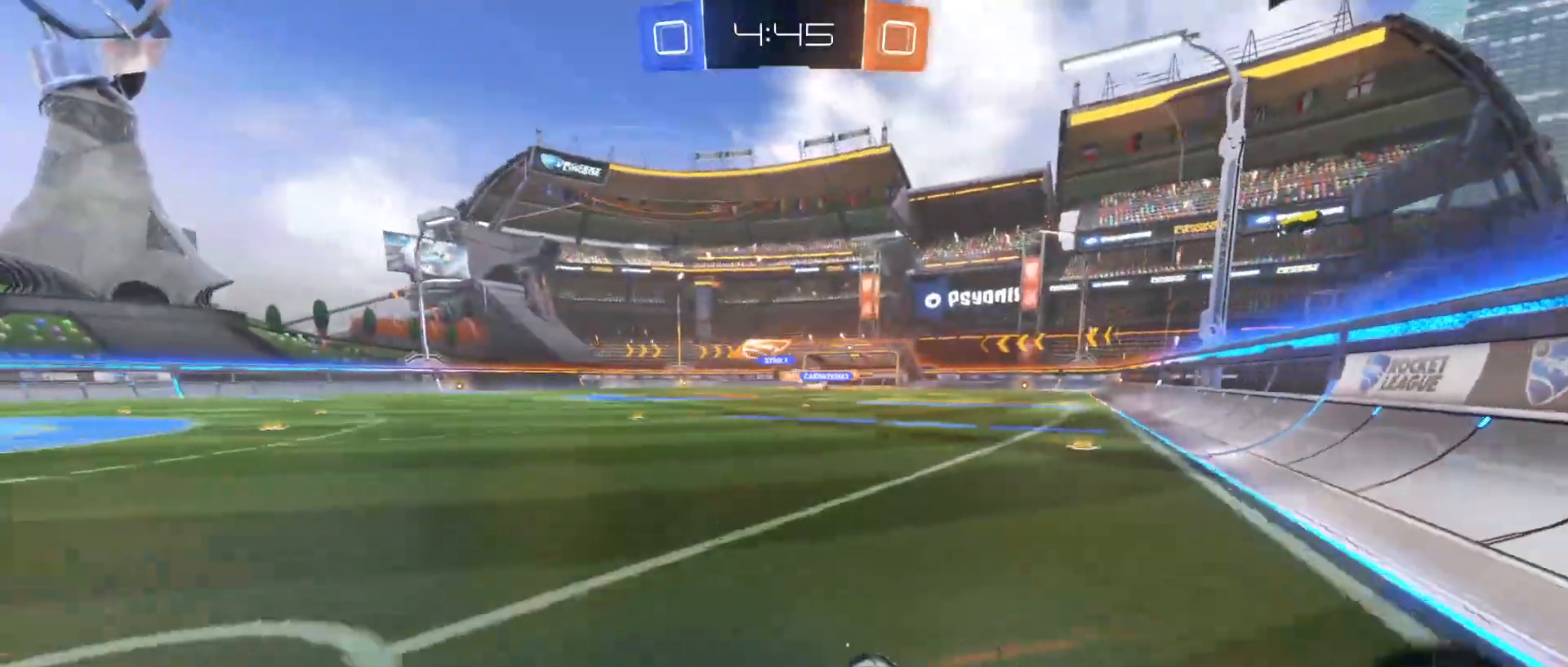
{"keys": ["d", "w"], "mouse": ["left"], "mouse_move": "still", "events": [[17, "shift", "up"], [100, "d", "up"], [200, "d", "down"]]}
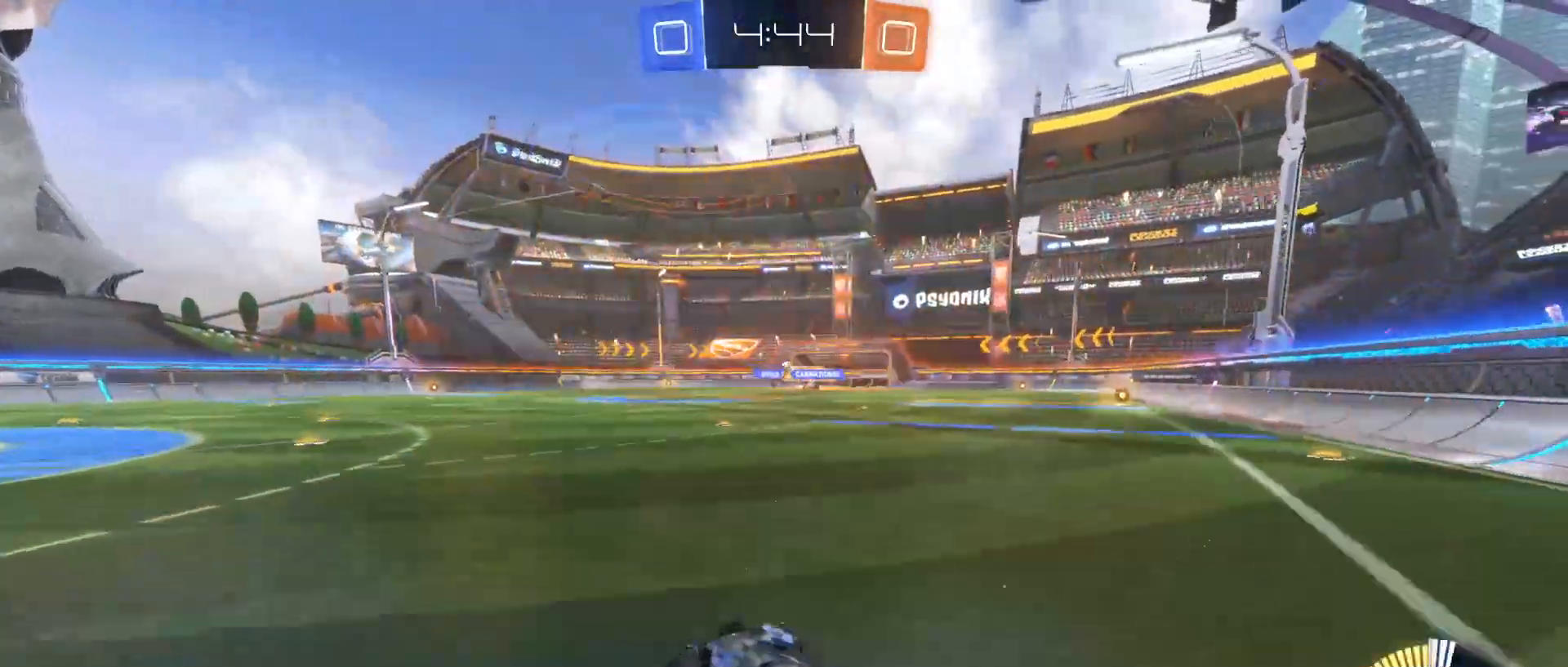
{"keys": ["q", "w"], "mouse": ["left", "right"], "mouse_move": "down", "events": [[117, "d", "up"], [267, "mouse_right", "down"], [267, "q", "down"], [317, "mouse_right", "up"], [350, "mouse_right", "down"]]}
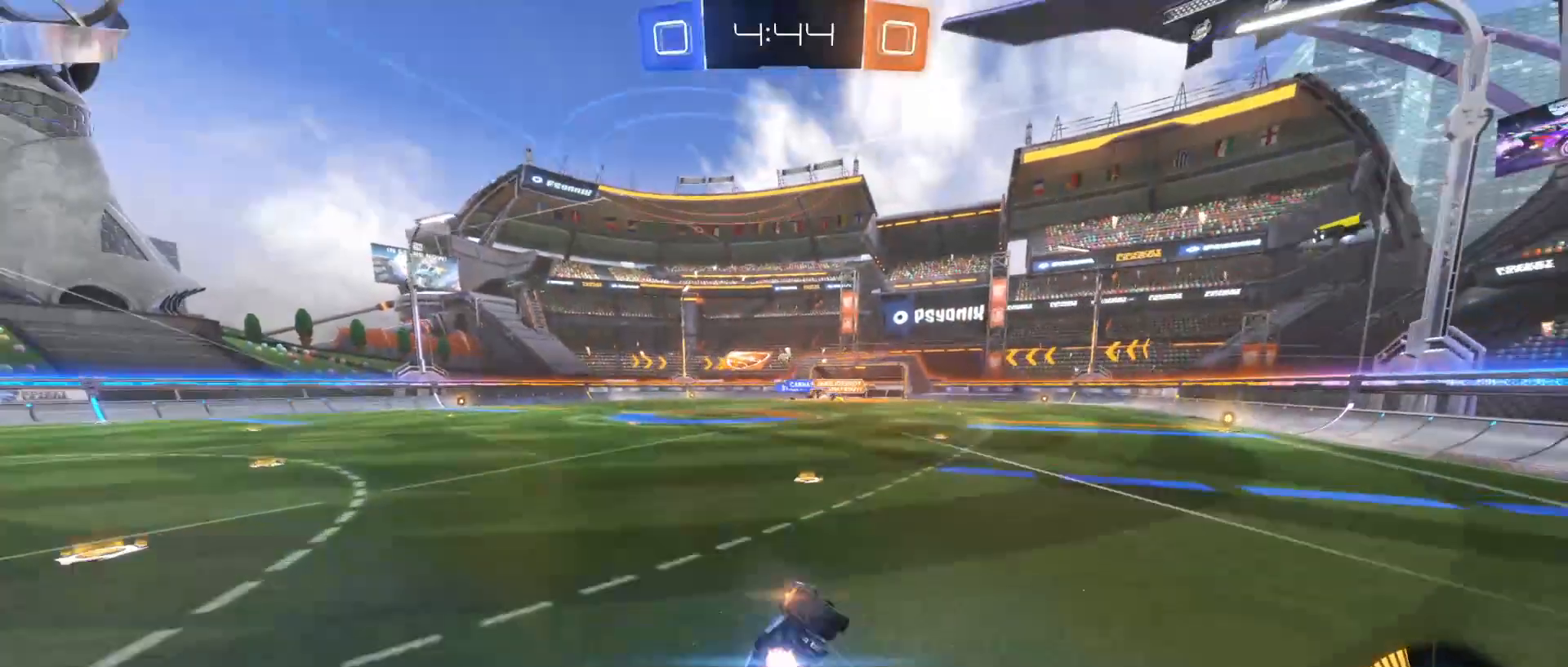
{"keys": [], "mouse": [], "mouse_move": "still", "events": [[133, "mouse_left", "up"], [183, "mouse_right", "up"], [183, "w", "up"], [233, "q", "up"]]}
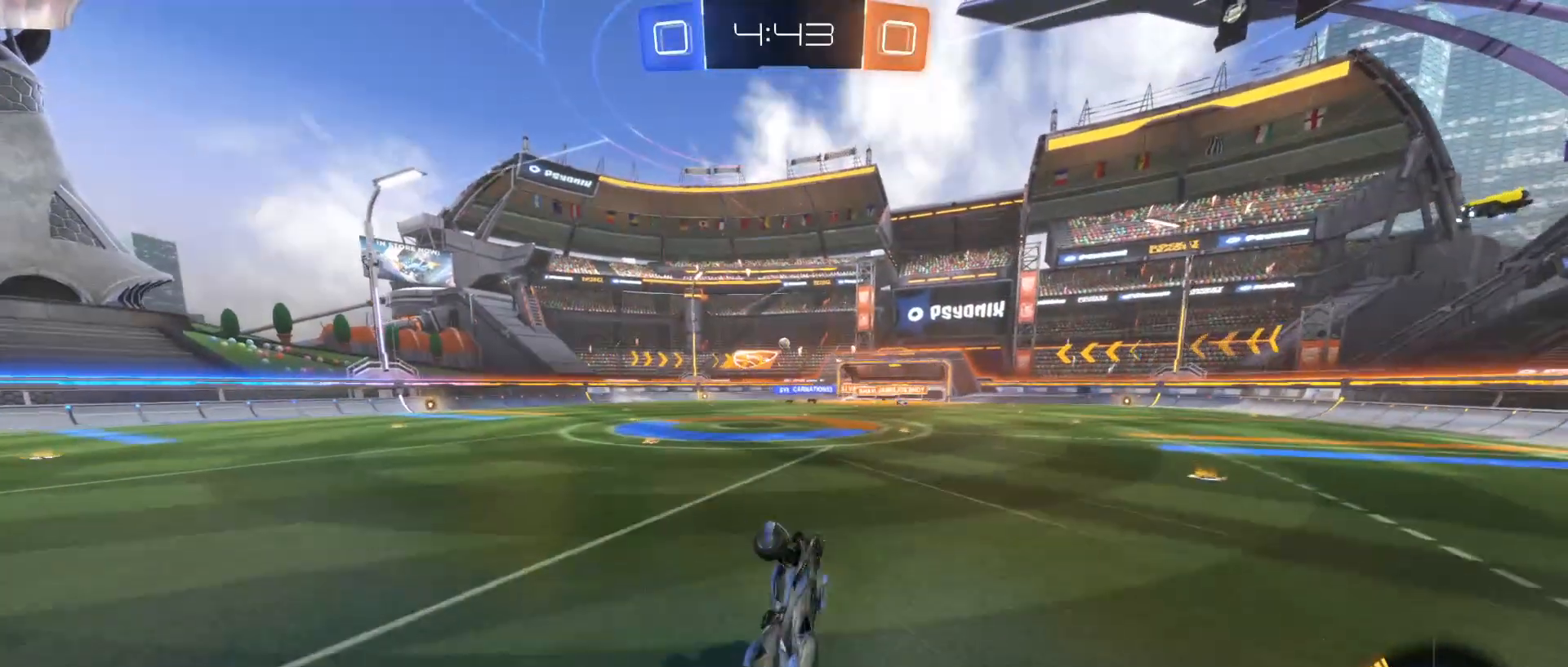
{"keys": ["w"], "mouse": [], "mouse_move": "still", "events": [[383, "w", "down"]]}
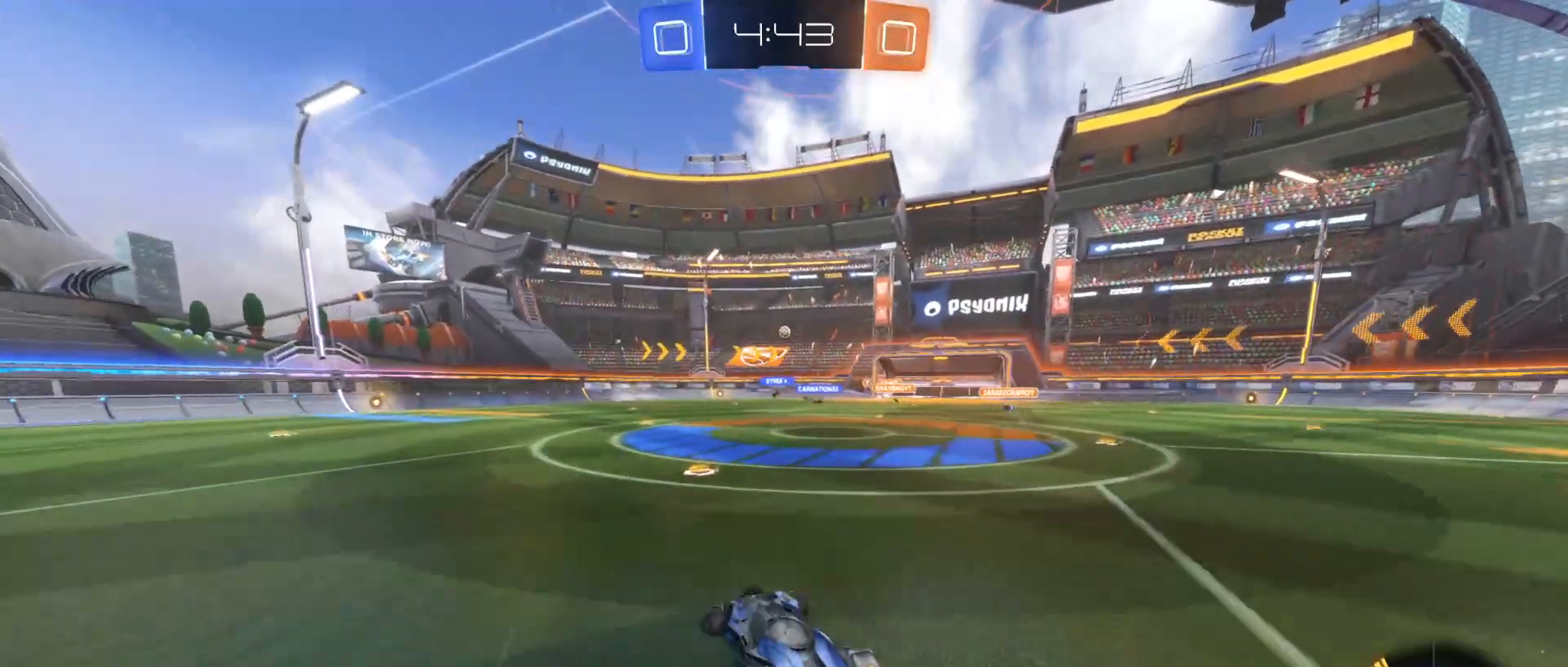
{"keys": ["a", "w"], "mouse": [], "mouse_move": "still", "events": [[117, "a", "down"], [217, "shift", "down"], [300, "shift", "up"]]}
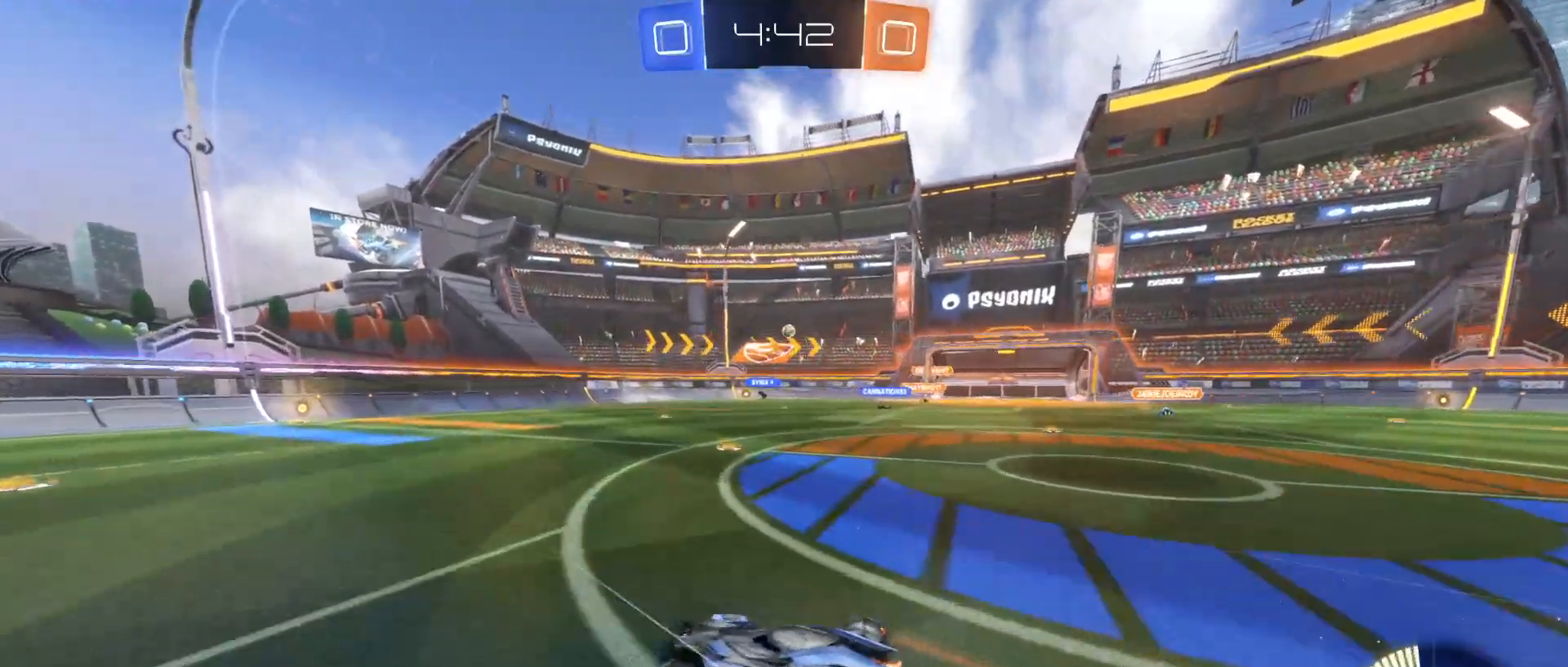
{"keys": ["w"], "mouse": [], "mouse_move": "still", "events": [[283, "a", "up"], [317, "d", "down"], [467, "d", "up"]]}
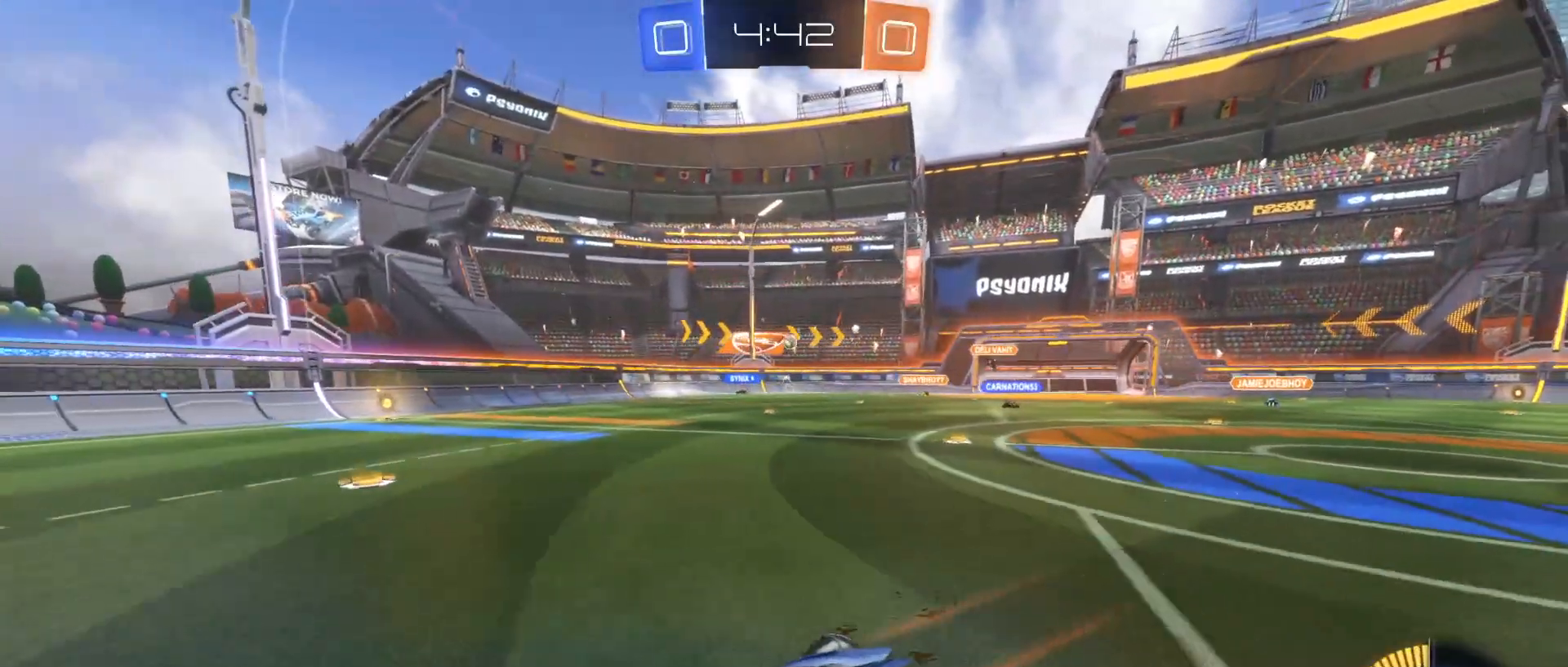
{"keys": ["w"], "mouse": [], "mouse_move": "still", "events": [[17, "d", "down"], [50, "shift", "down"], [200, "d", "up"], [200, "shift", "up"], [350, "d", "down"], [483, "d", "up"]]}
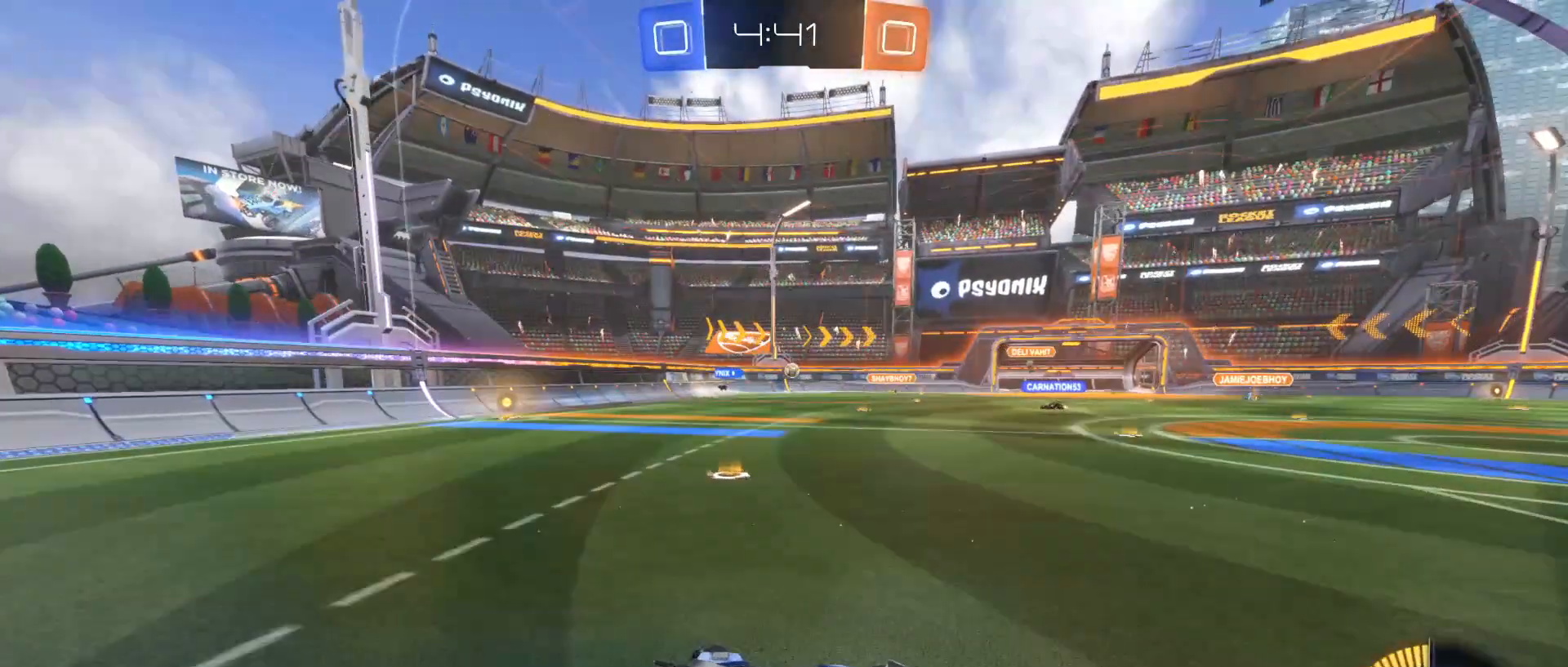
{"keys": ["w"], "mouse": [], "mouse_move": "still", "events": []}
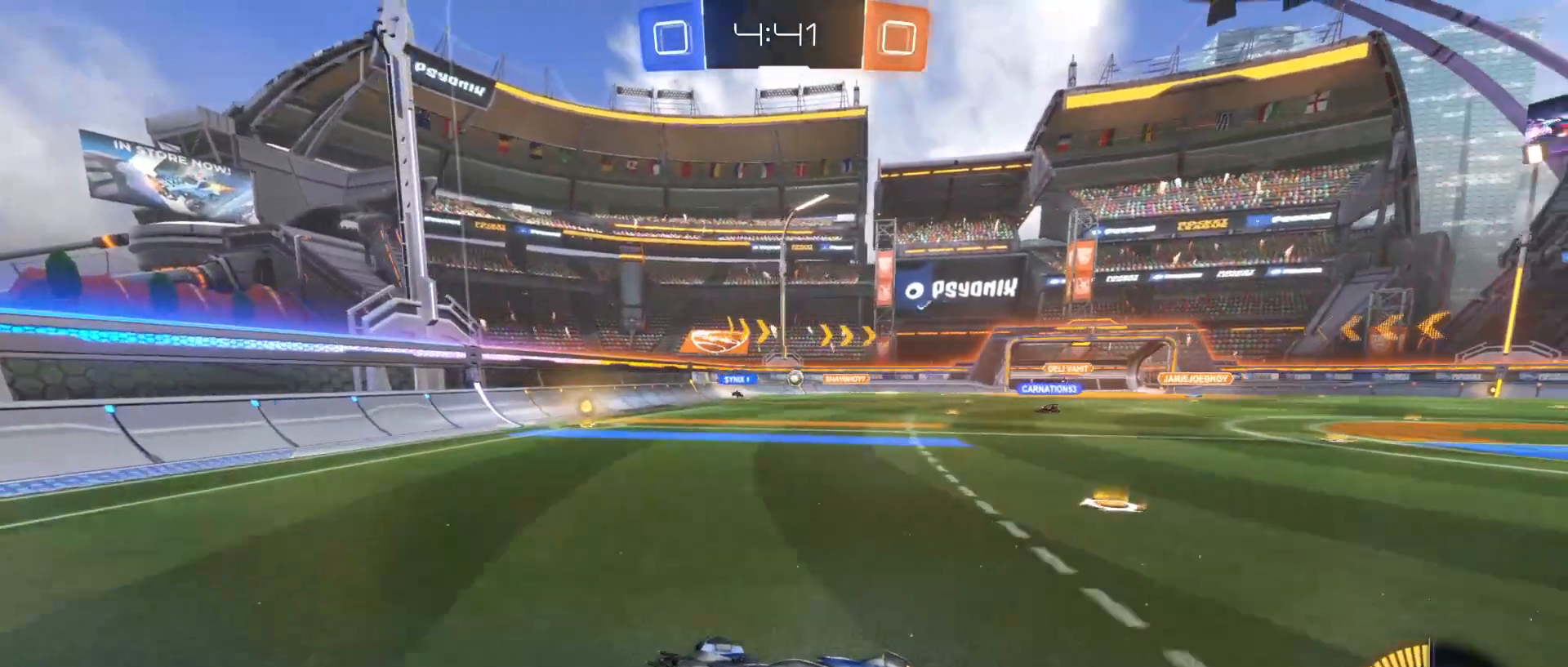
{"keys": ["d", "shift", "w"], "mouse": [], "mouse_move": "still", "events": [[300, "d", "down"], [450, "shift", "down"]]}
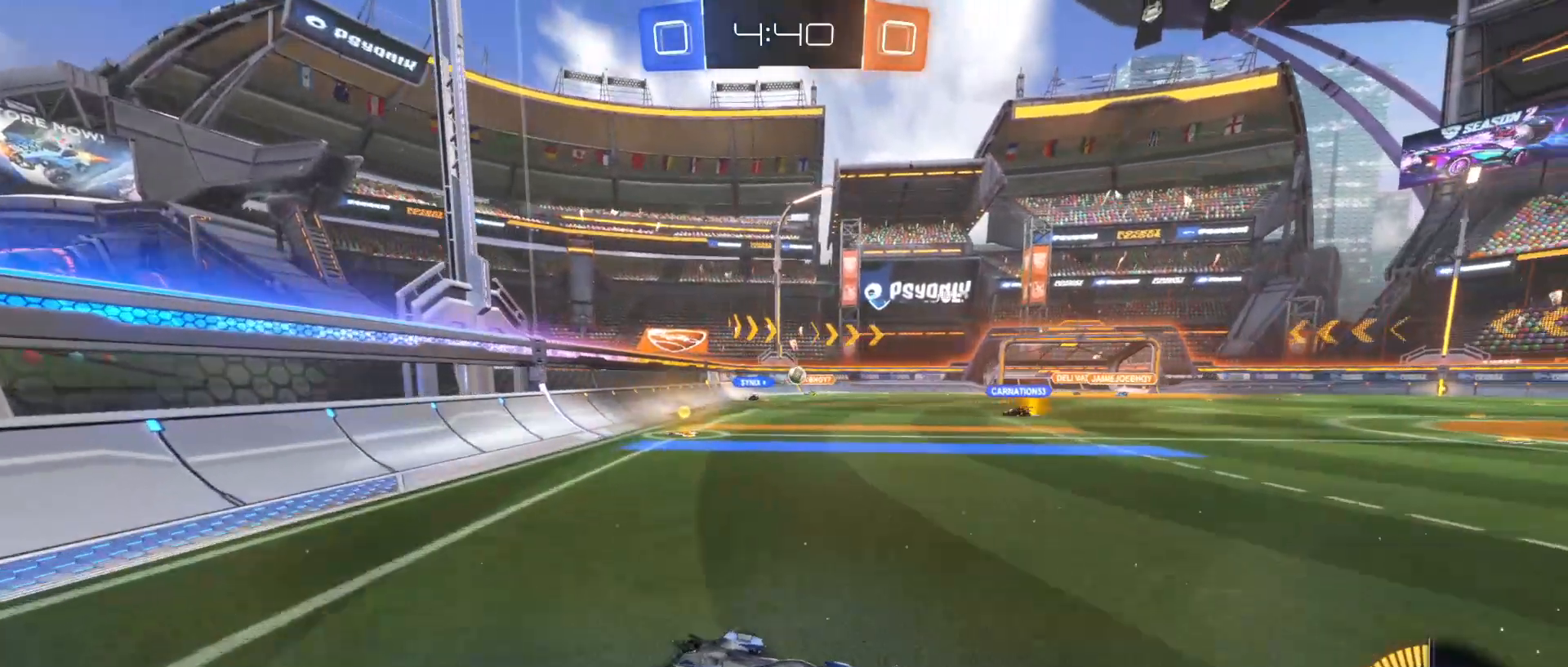
{"keys": ["s"], "mouse": [], "mouse_move": "still", "events": [[100, "d", "up"], [100, "shift", "up"], [100, "w", "up"], [200, "d", "down"], [250, "s", "down"], [450, "d", "up"]]}